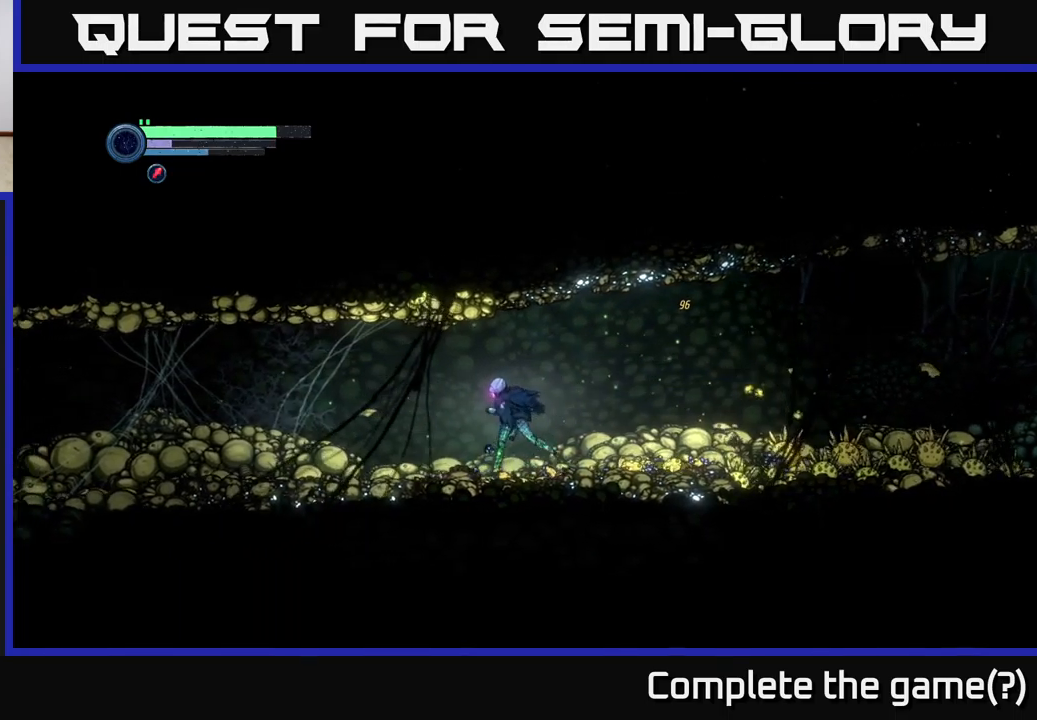
Gameplay with a controller (Xbox layout); each line is a JSON object with the inputs held at the frame after it. "events" lists button and stick changes between this image and that frame as [ms after this image, input, new state], when the widget could be followed in between.
{"buttons": ["L2"], "left_stick": "right", "right_stick": "center", "events": [[84, "left_stick", "right"], [100, "L2", "down"], [200, "X", "down"], [384, "X", "up"]]}
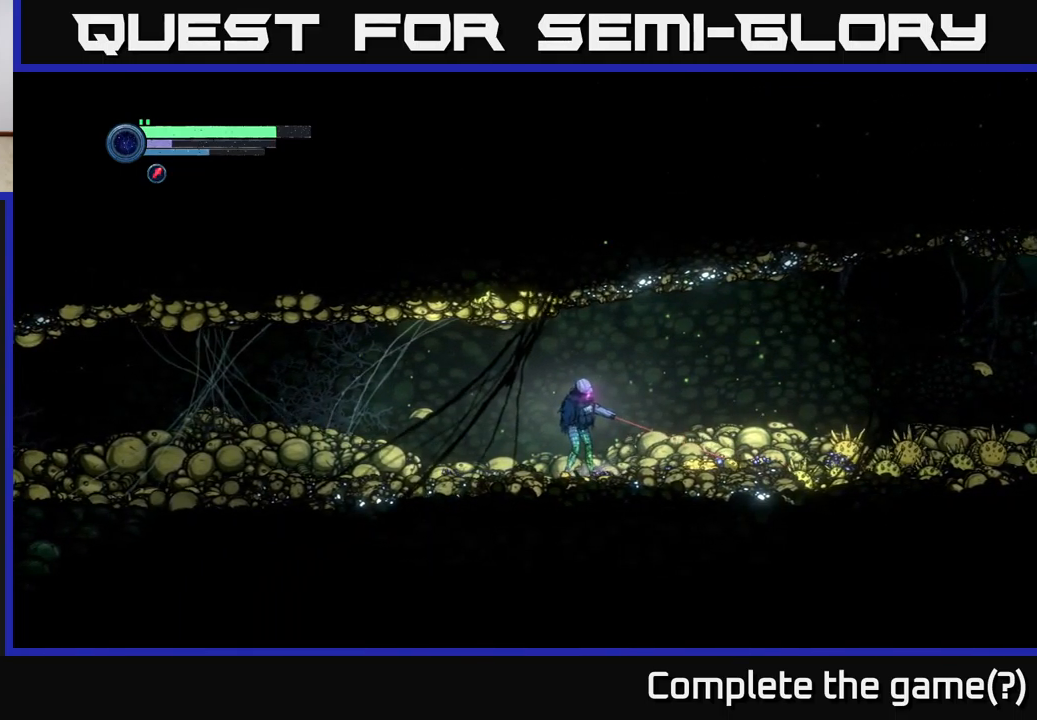
{"buttons": ["X", "L2"], "left_stick": "right", "right_stick": "center", "events": [[150, "X", "down"], [250, "X", "up"], [334, "X", "down"], [417, "X", "up"], [500, "X", "down"]]}
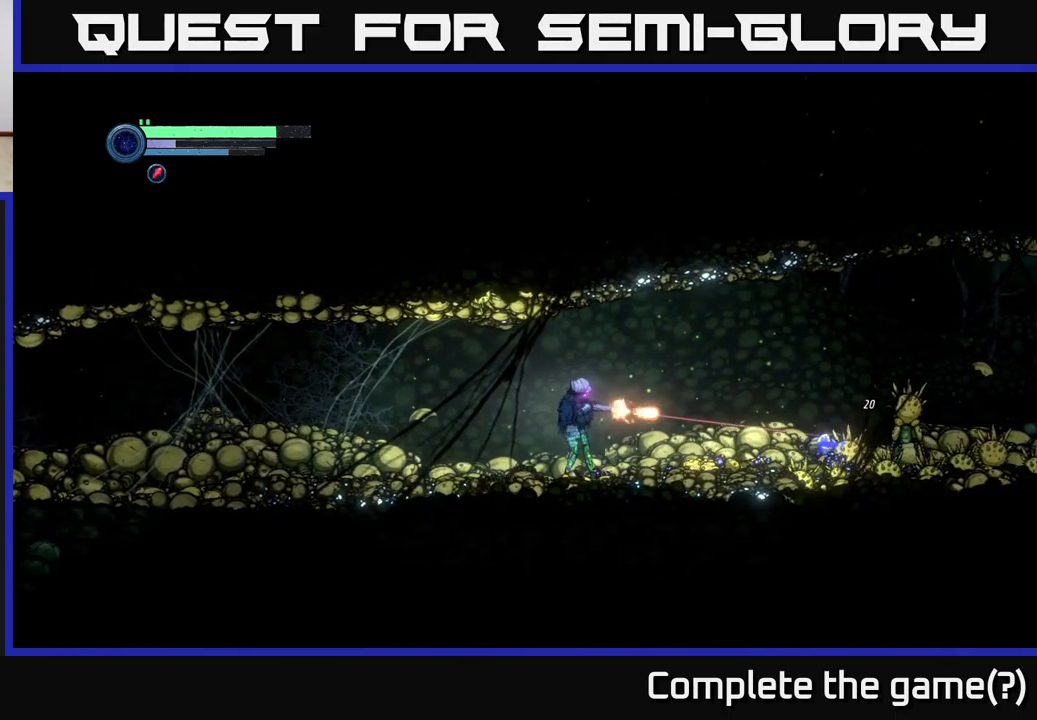
{"buttons": ["L2"], "left_stick": "right", "right_stick": "center", "events": [[100, "X", "up"], [167, "X", "down"], [267, "X", "up"], [334, "X", "down"], [400, "X", "up"]]}
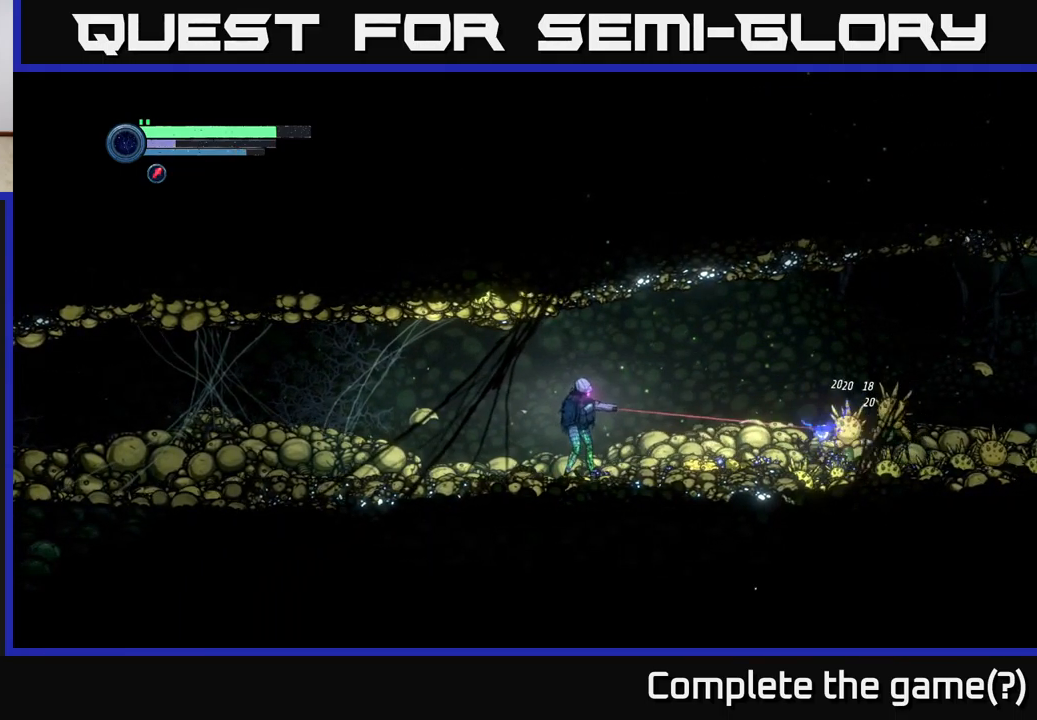
{"buttons": ["Y", "L2"], "left_stick": "right", "right_stick": "center", "events": [[50, "Y", "down"], [150, "Y", "up"], [234, "Y", "down"], [317, "Y", "up"], [500, "Y", "down"]]}
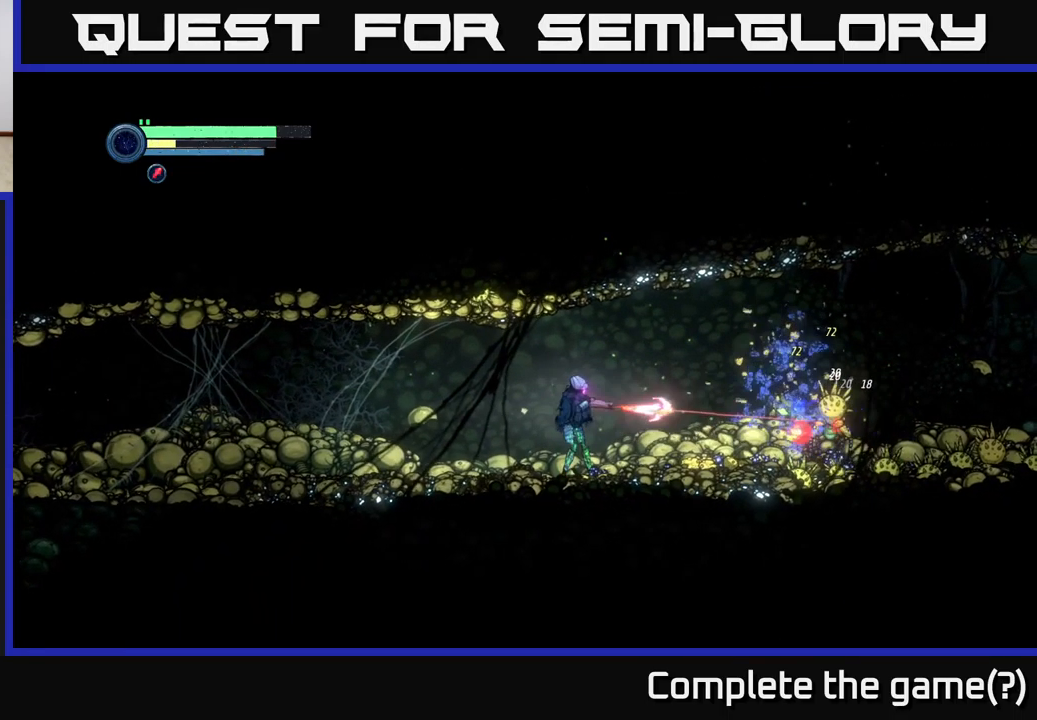
{"buttons": ["L2"], "left_stick": "right", "right_stick": "center", "events": [[100, "Y", "up"], [200, "Y", "down"], [250, "Y", "up"], [334, "Y", "down"], [417, "Y", "up"]]}
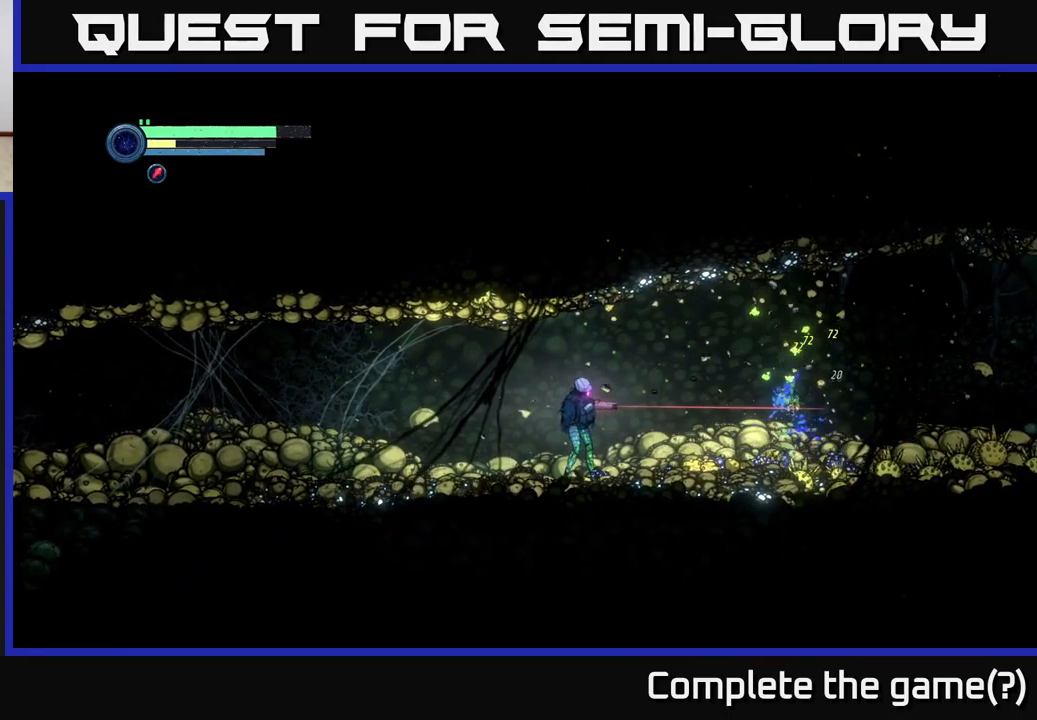
{"buttons": [], "left_stick": "center", "right_stick": "center", "events": [[67, "L2", "up"], [250, "left_stick", "center"]]}
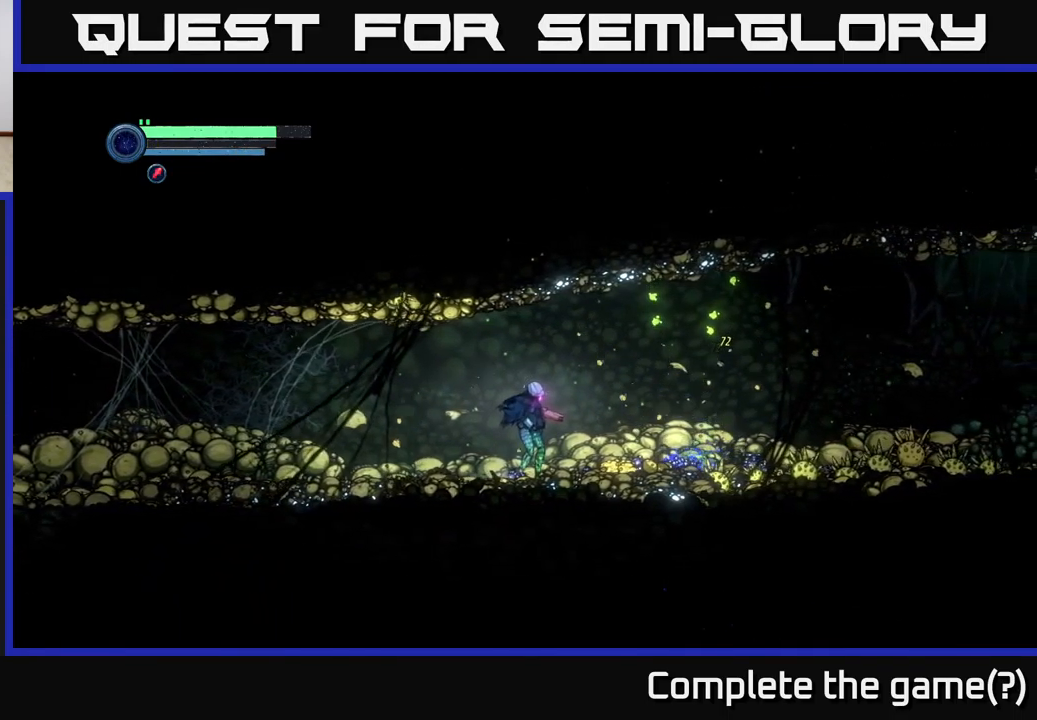
{"buttons": [], "left_stick": "right", "right_stick": "center", "events": [[167, "left_stick", "right"]]}
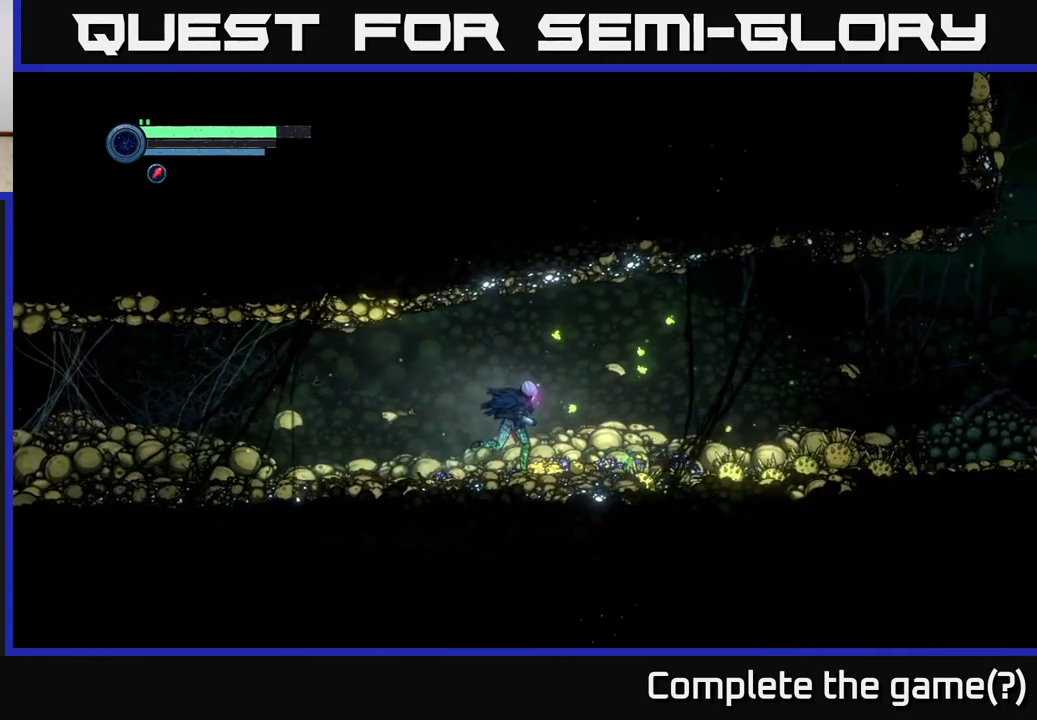
{"buttons": [], "left_stick": "right", "right_stick": "center", "events": []}
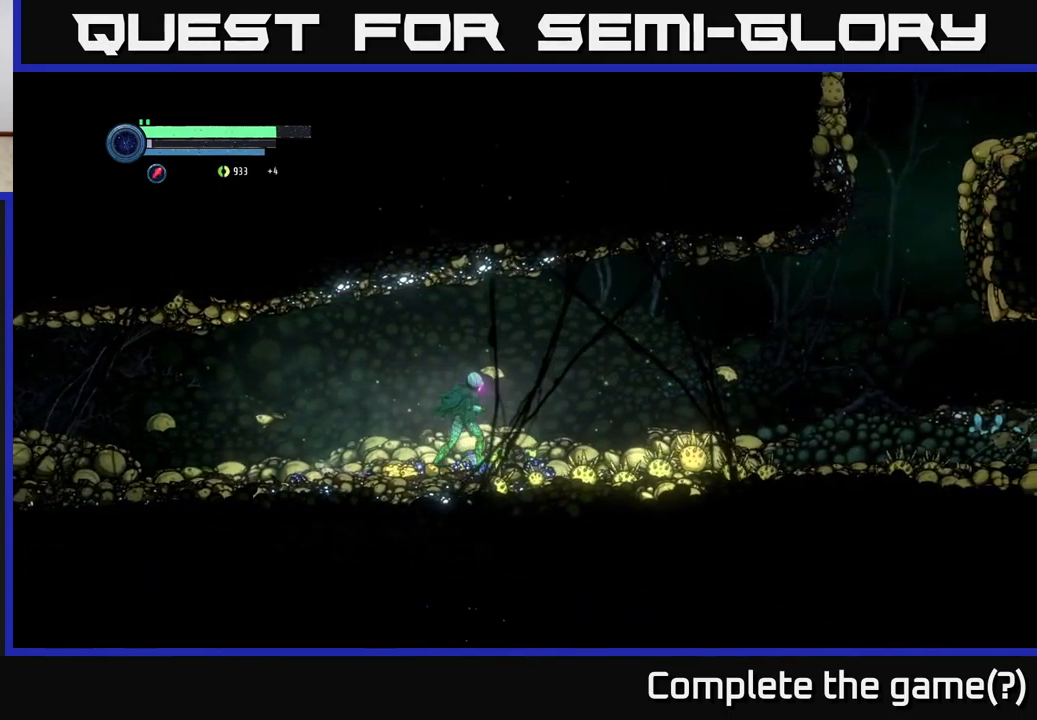
{"buttons": ["L2"], "left_stick": "right", "right_stick": "center", "events": [[317, "left_stick", "center"], [450, "left_stick", "right"], [500, "L2", "down"]]}
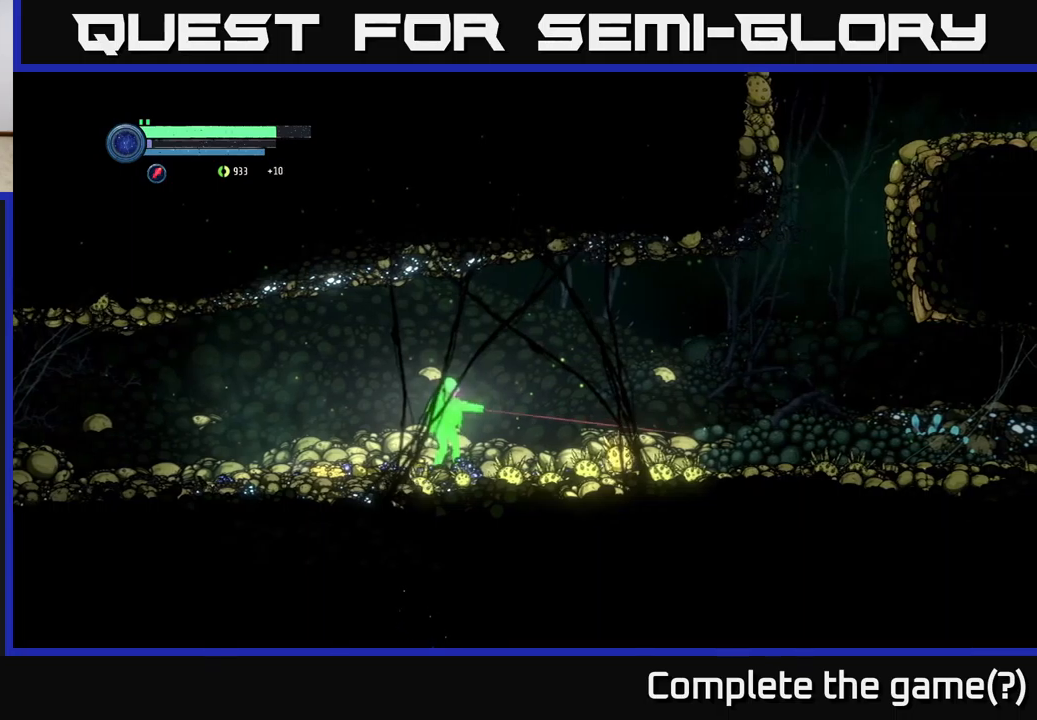
{"buttons": ["L2"], "left_stick": "right", "right_stick": "center", "events": []}
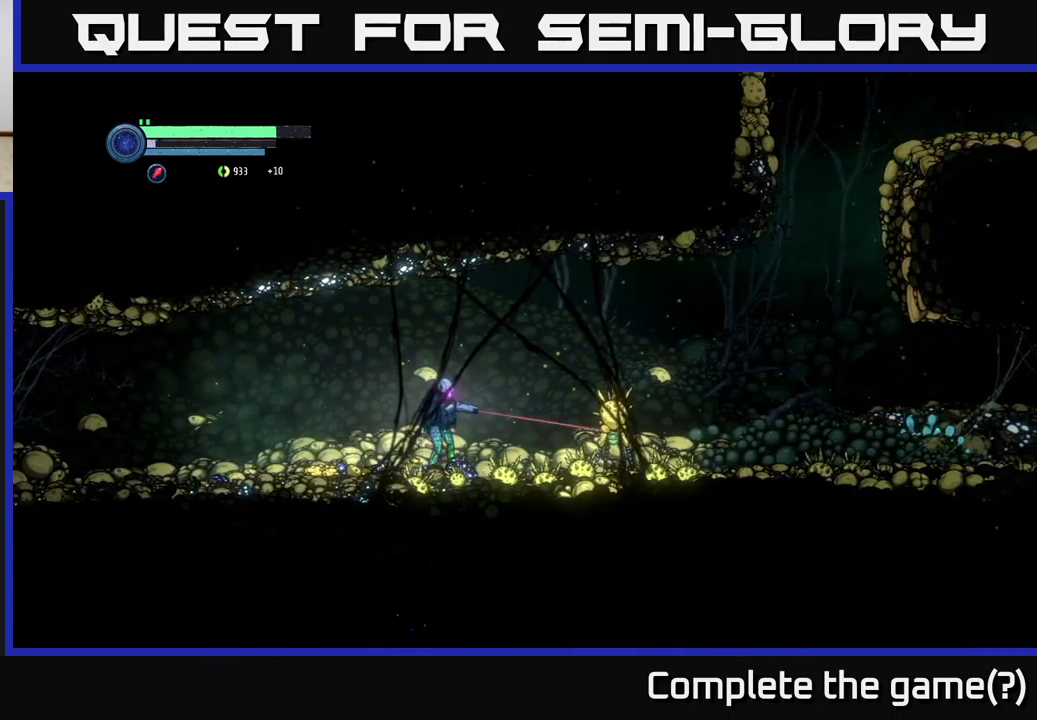
{"buttons": ["L2"], "left_stick": "right", "right_stick": "center", "events": [[133, "Y", "down"], [233, "Y", "up"], [300, "Y", "down"], [400, "Y", "up"]]}
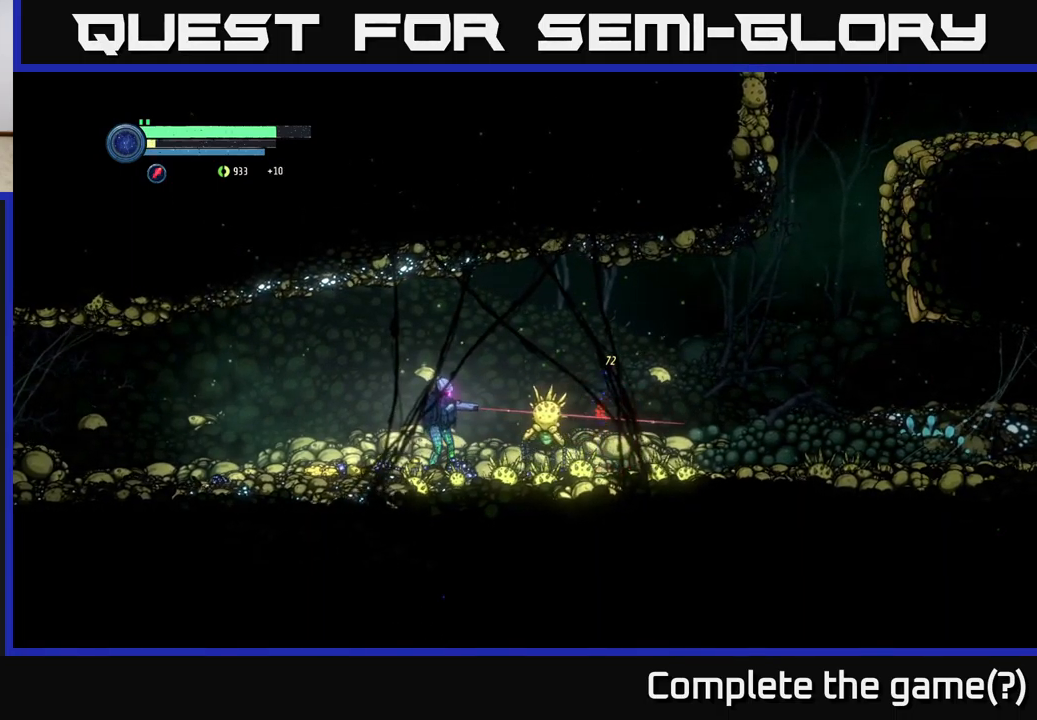
{"buttons": ["B"], "left_stick": "left", "right_stick": "center", "events": [[183, "L2", "up"], [200, "R2", "down"], [233, "R2", "up"], [250, "B", "down"], [283, "left_stick", "center"], [350, "B", "up"], [366, "left_stick", "left"], [500, "B", "down"]]}
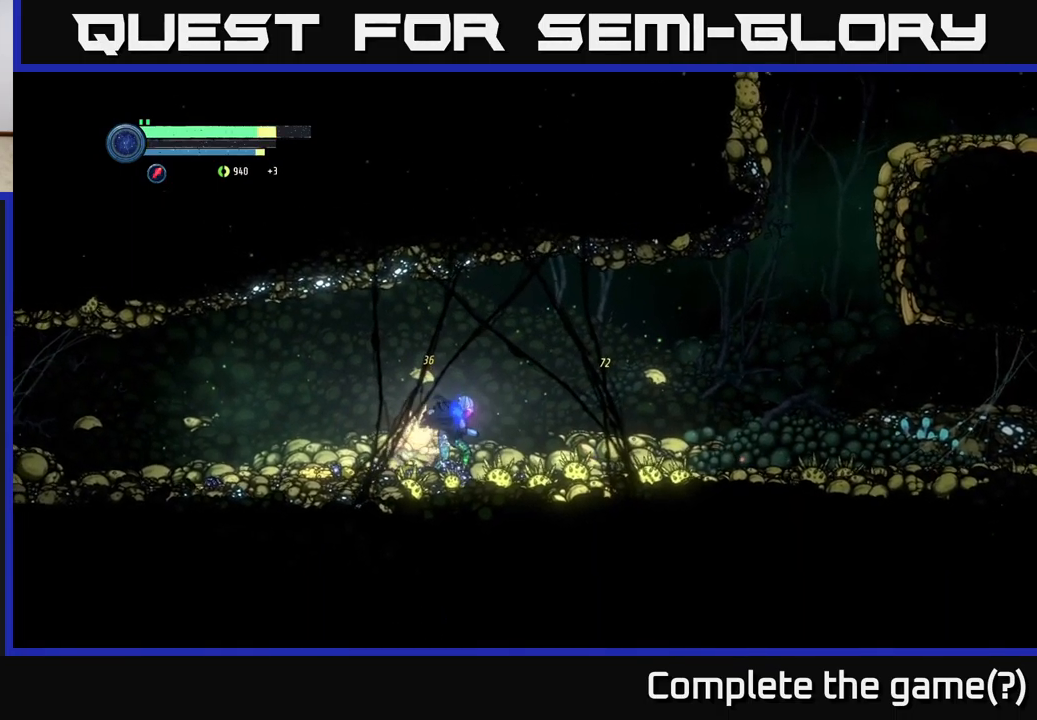
{"buttons": ["B"], "left_stick": "center", "right_stick": "center", "events": [[50, "B", "up"], [116, "left_stick", "center"], [216, "left_stick", "left"], [266, "B", "down"], [366, "B", "up"], [400, "left_stick", "center"], [450, "B", "down"]]}
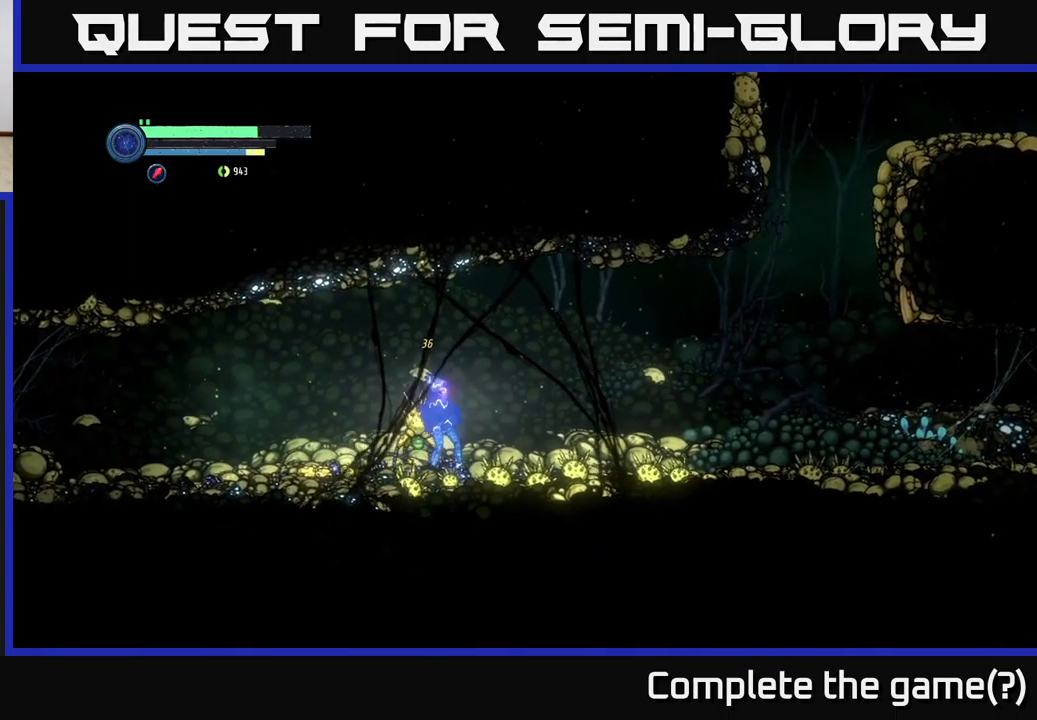
{"buttons": [], "left_stick": "right", "right_stick": "center", "events": [[50, "B", "up"], [166, "left_stick", "right"]]}
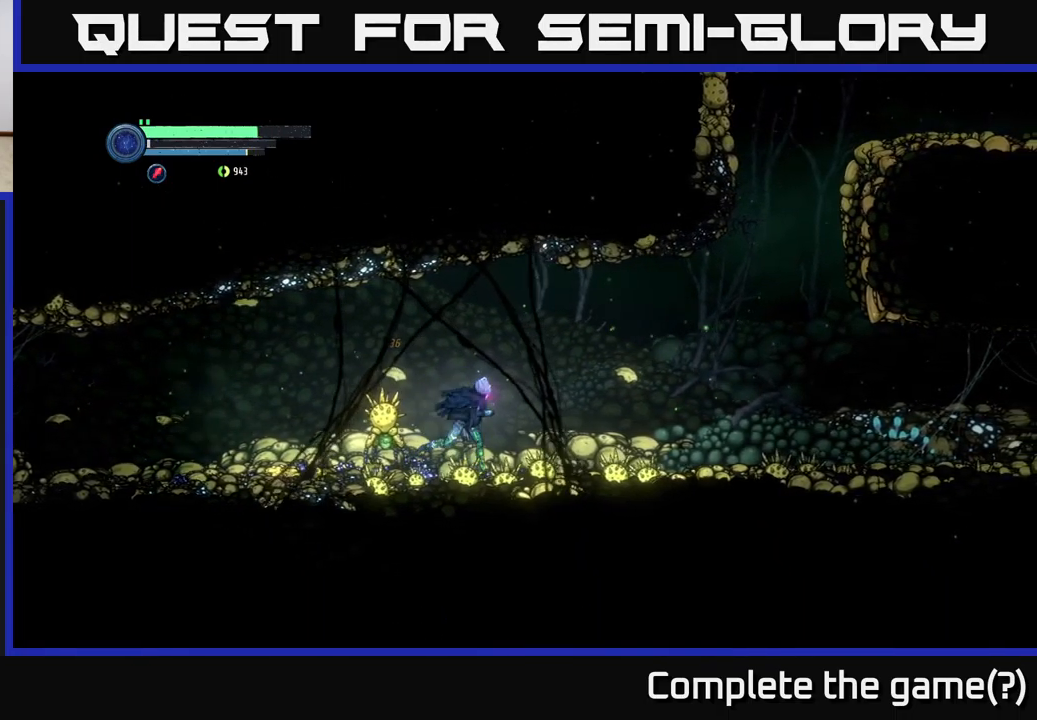
{"buttons": ["L2"], "left_stick": "left", "right_stick": "center", "events": [[183, "L2", "down"], [216, "left_stick", "left"], [250, "X", "down"], [333, "X", "up"], [400, "X", "down"], [483, "X", "up"]]}
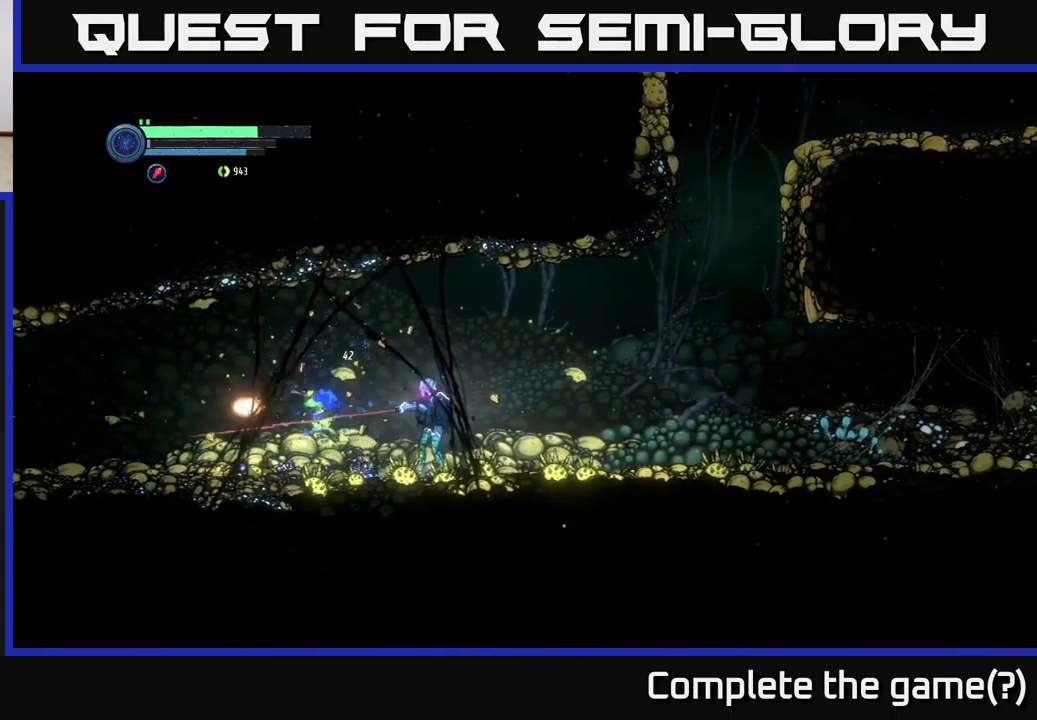
{"buttons": [], "left_stick": "left", "right_stick": "center", "events": [[66, "X", "down"], [133, "X", "up"], [183, "L2", "up"], [366, "left_stick", "center"], [450, "left_stick", "left"]]}
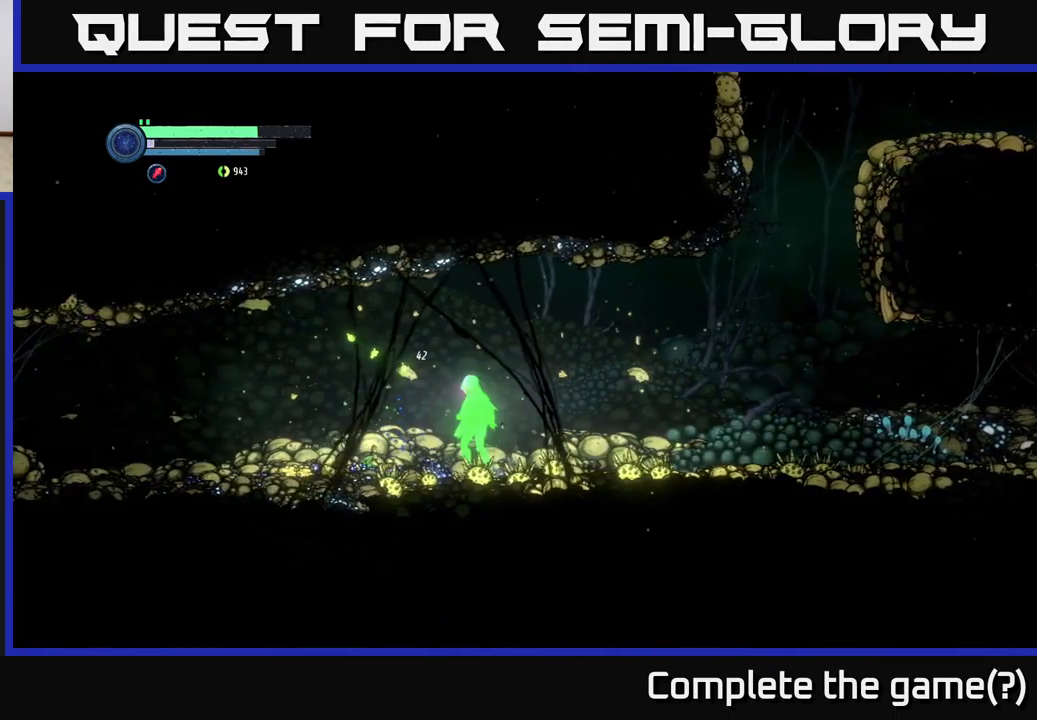
{"buttons": [], "left_stick": "left", "right_stick": "center", "events": [[116, "R2", "down"], [250, "A", "down"], [416, "A", "up"], [433, "R2", "up"]]}
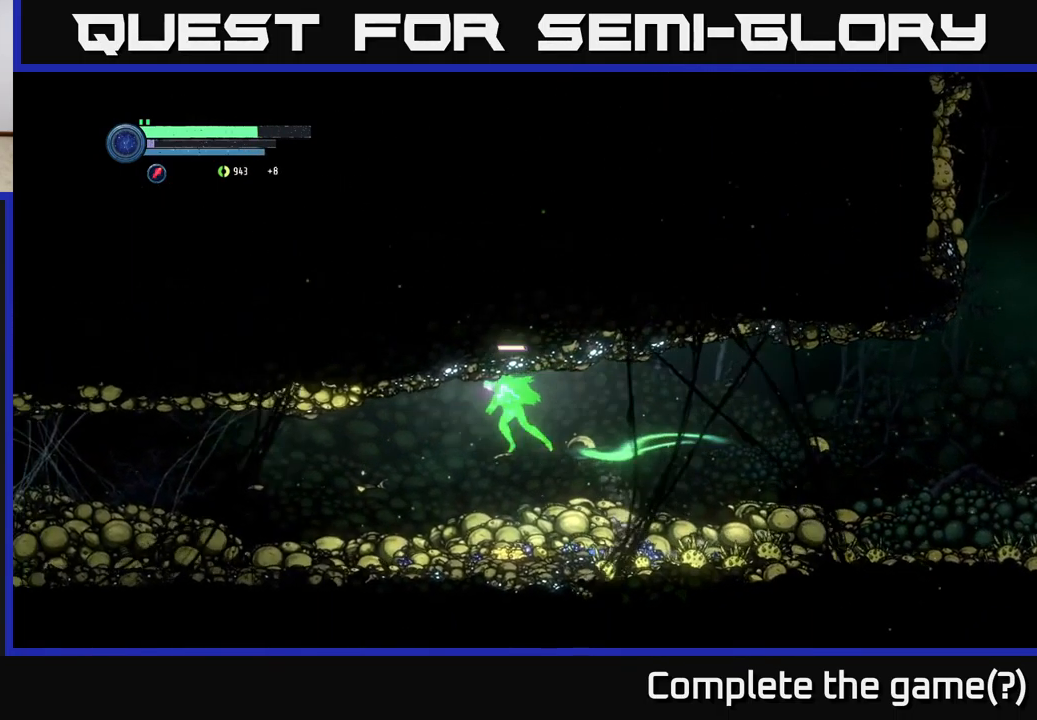
{"buttons": [], "left_stick": "right", "right_stick": "center", "events": [[200, "left_stick", "right"]]}
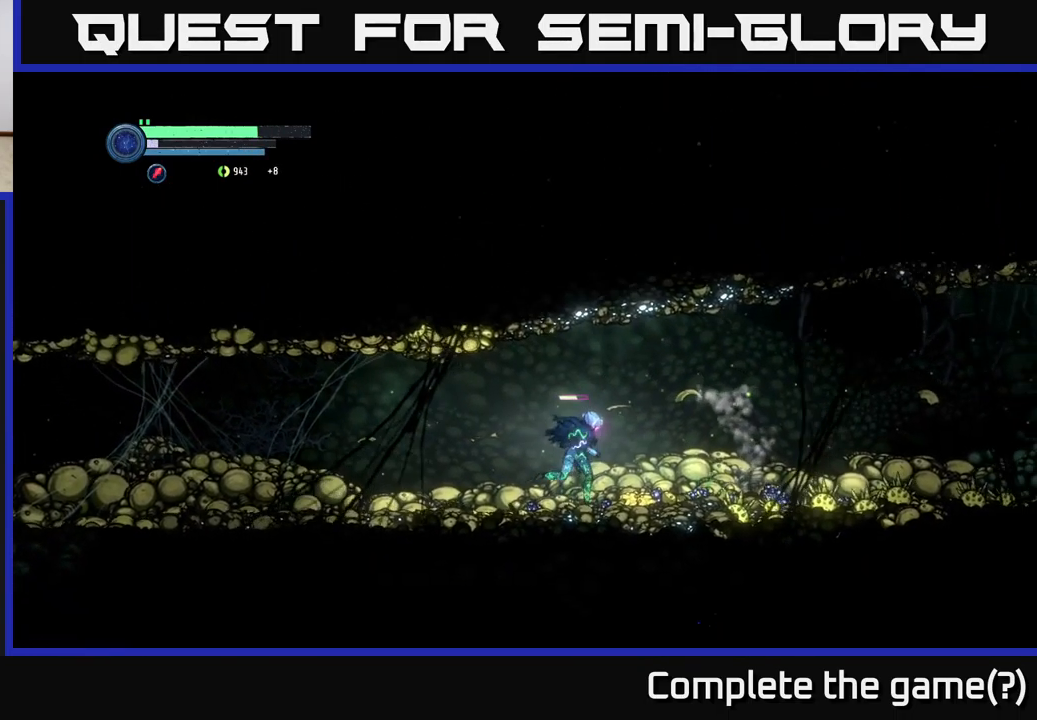
{"buttons": ["R2"], "left_stick": "right", "right_stick": "center", "events": [[83, "R2", "down"]]}
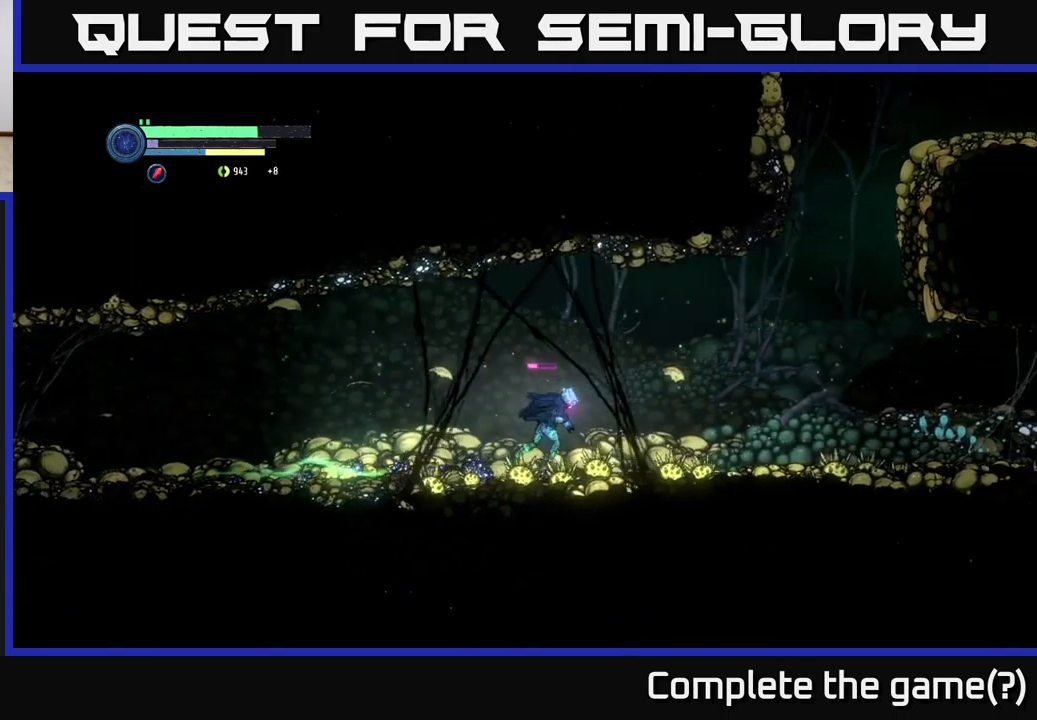
{"buttons": [], "left_stick": "right", "right_stick": "center", "events": [[150, "R2", "up"]]}
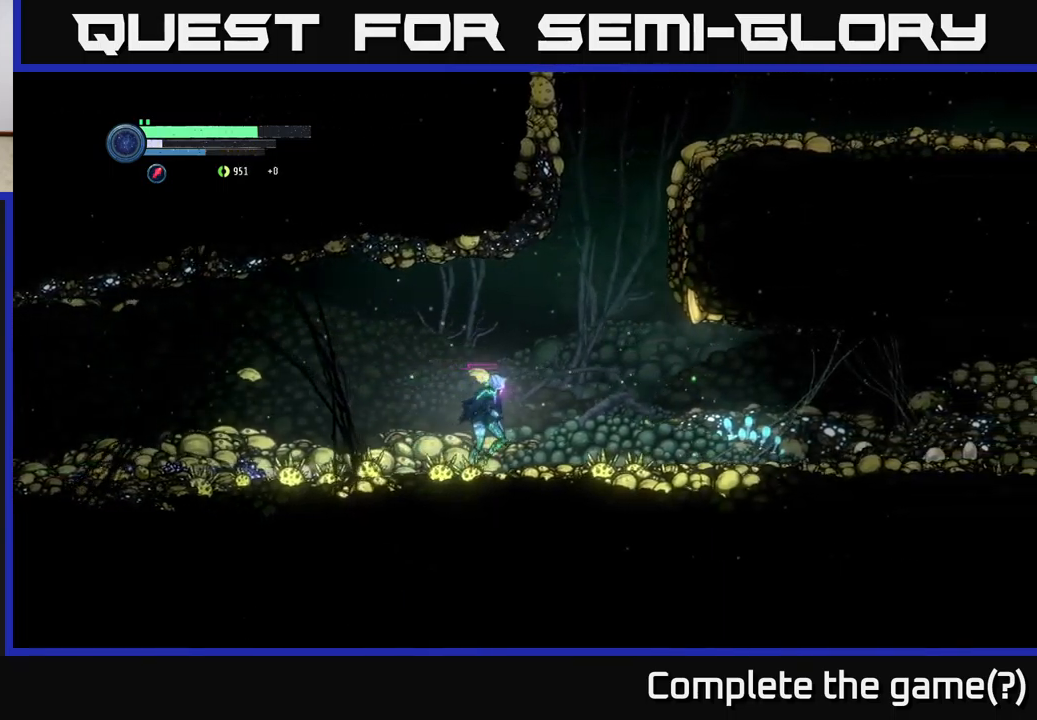
{"buttons": [], "left_stick": "center", "right_stick": "center", "events": [[333, "left_stick", "center"]]}
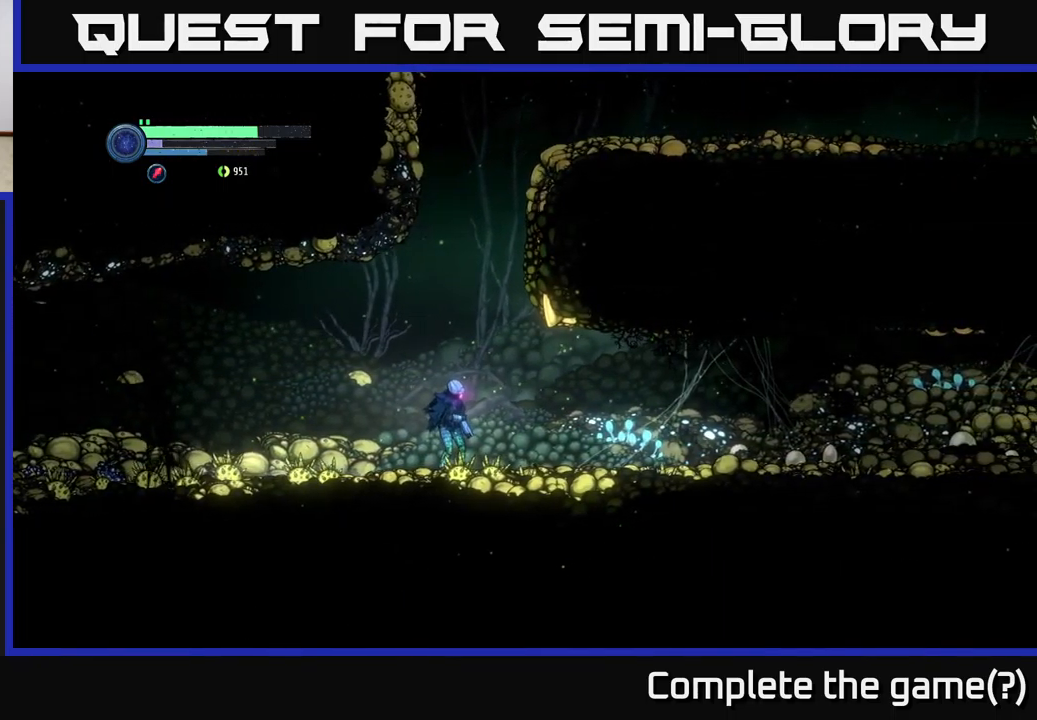
{"buttons": [], "left_stick": "right", "right_stick": "center", "events": [[83, "left_stick", "right"]]}
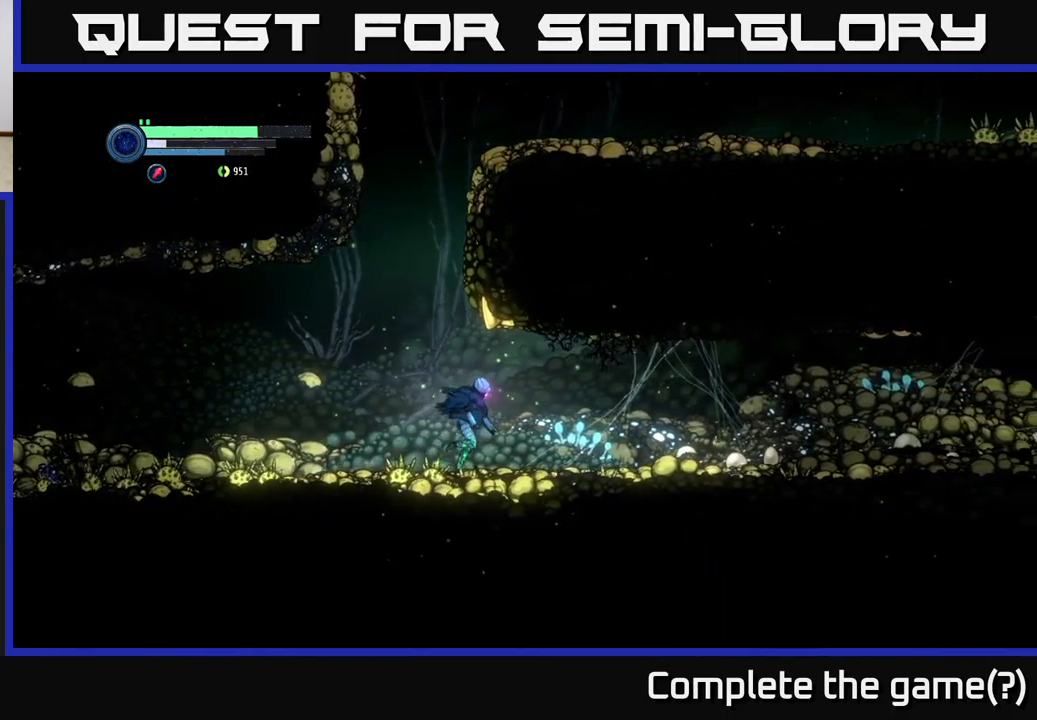
{"buttons": [], "left_stick": "right", "right_stick": "center", "events": []}
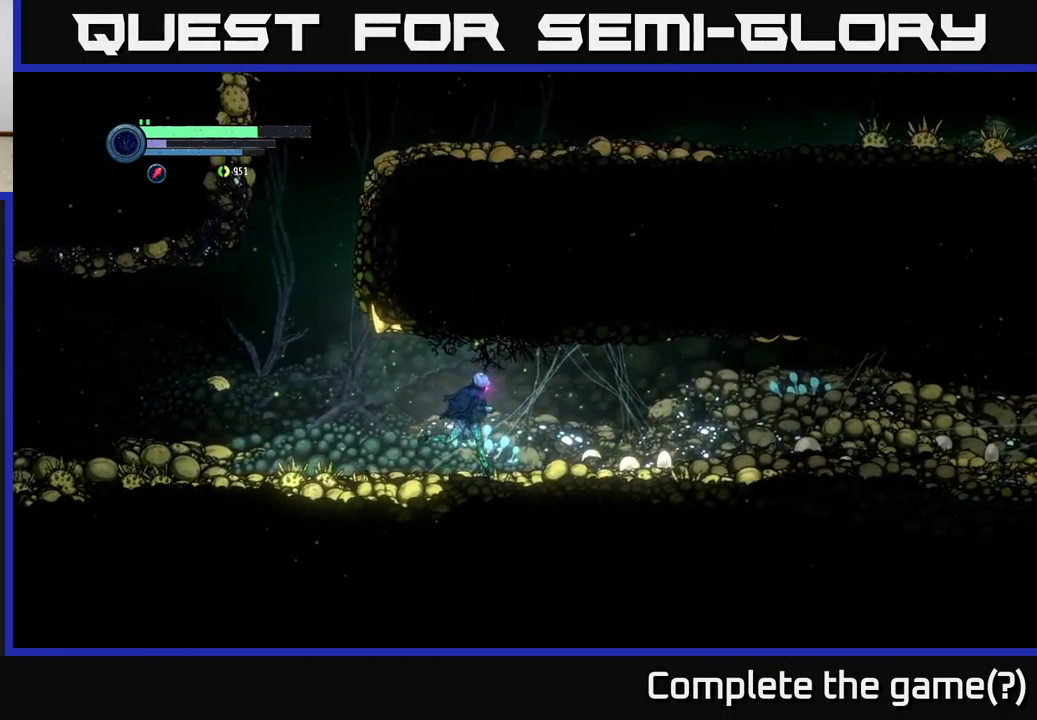
{"buttons": ["R2"], "left_stick": "right", "right_stick": "center", "events": [[267, "R2", "down"]]}
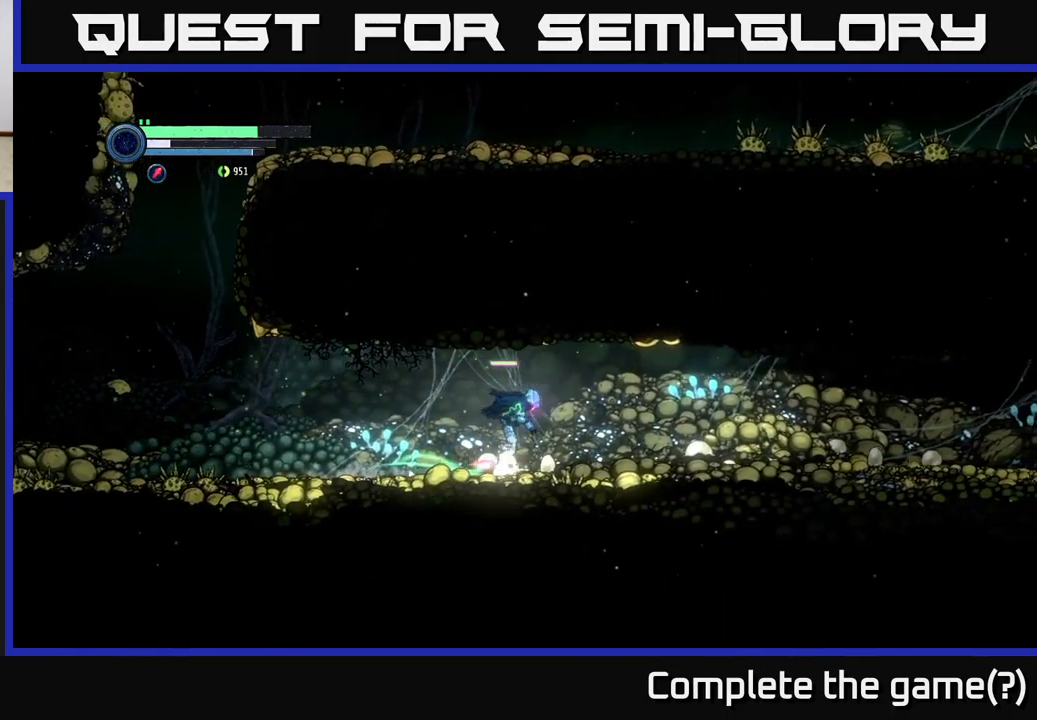
{"buttons": ["R2"], "left_stick": "right", "right_stick": "center", "events": []}
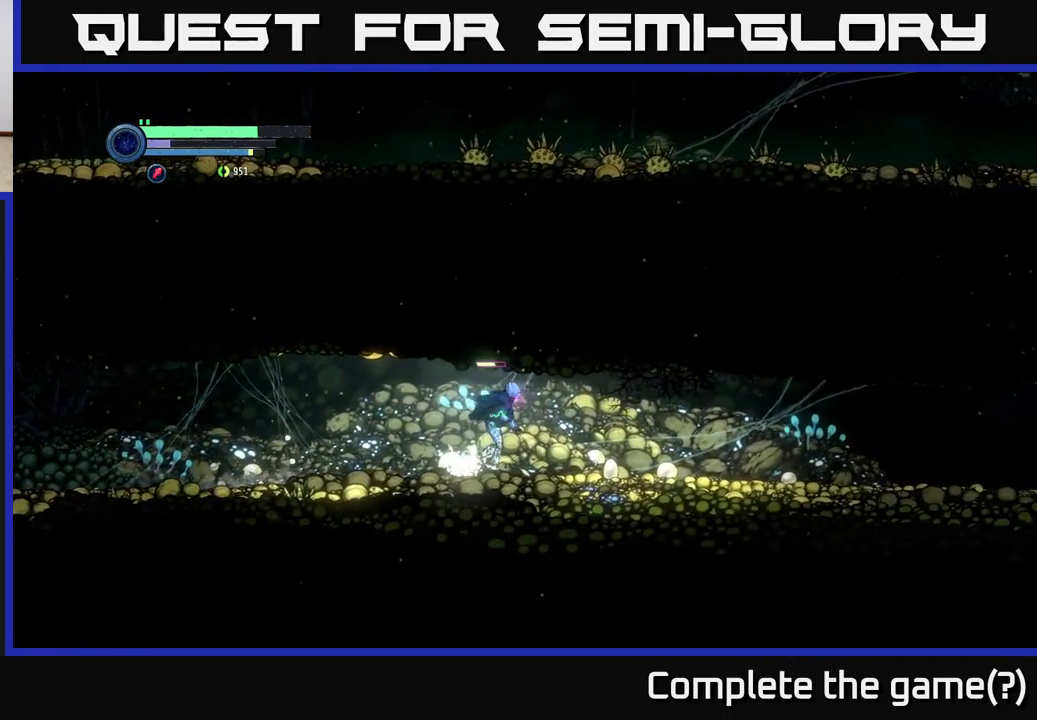
{"buttons": ["R2"], "left_stick": "right", "right_stick": "center", "events": []}
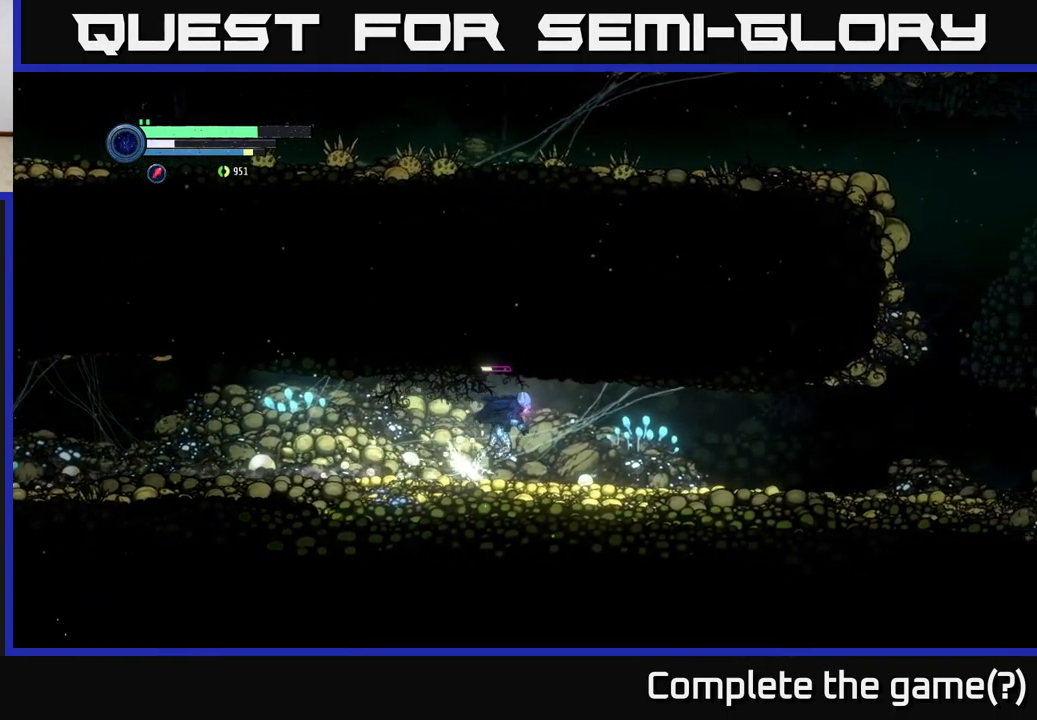
{"buttons": ["R2"], "left_stick": "right", "right_stick": "center", "events": []}
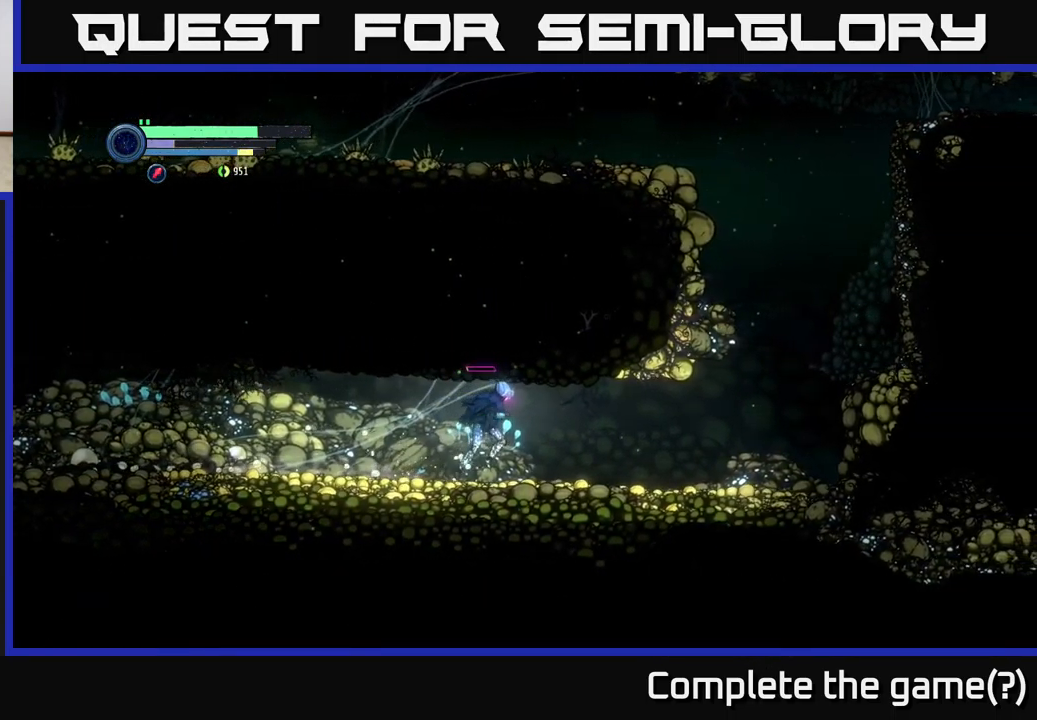
{"buttons": ["R2"], "left_stick": "right", "right_stick": "center", "events": []}
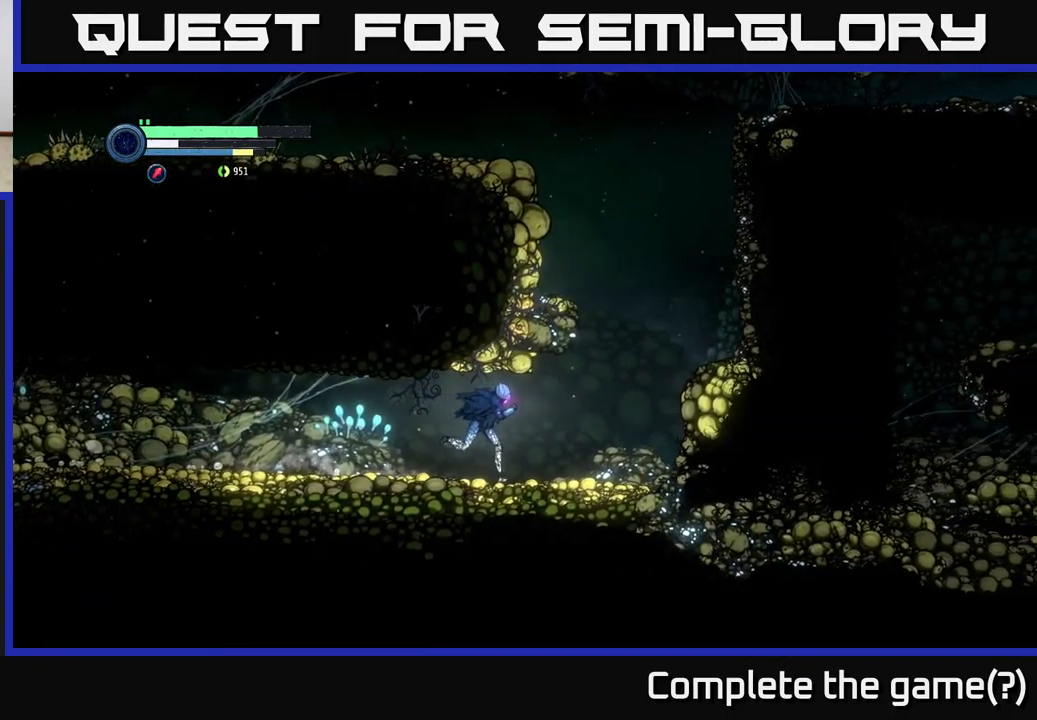
{"buttons": ["A"], "left_stick": "right", "right_stick": "center", "events": [[433, "A", "down"], [433, "R2", "up"]]}
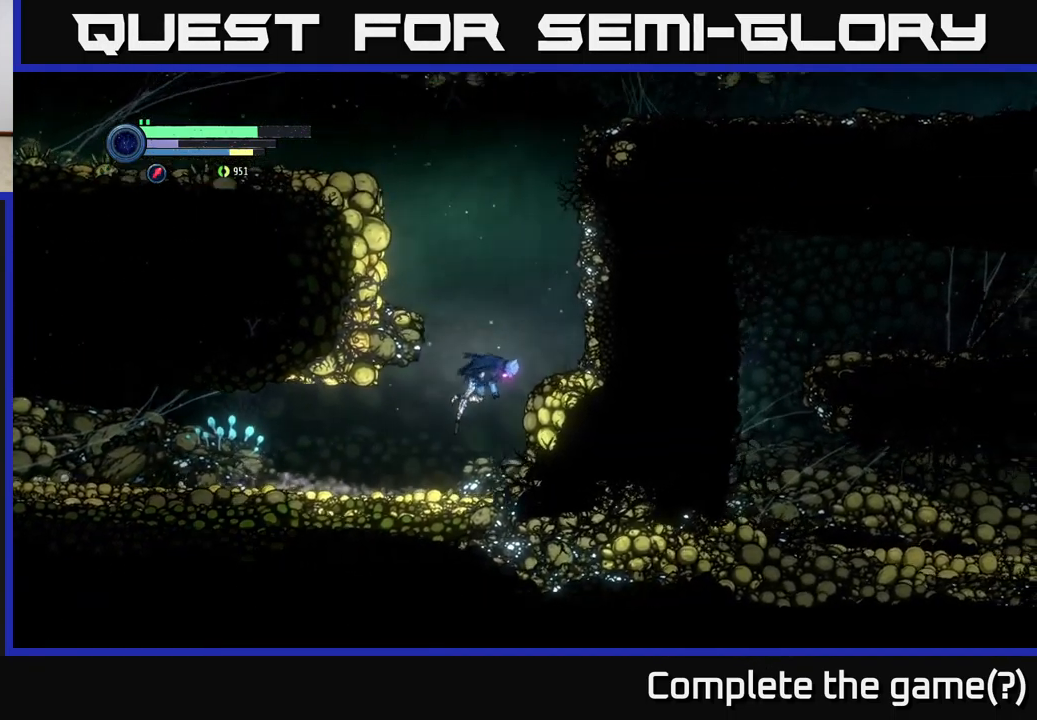
{"buttons": [], "left_stick": "center", "right_stick": "center", "events": [[167, "A", "up"], [384, "left_stick", "center"]]}